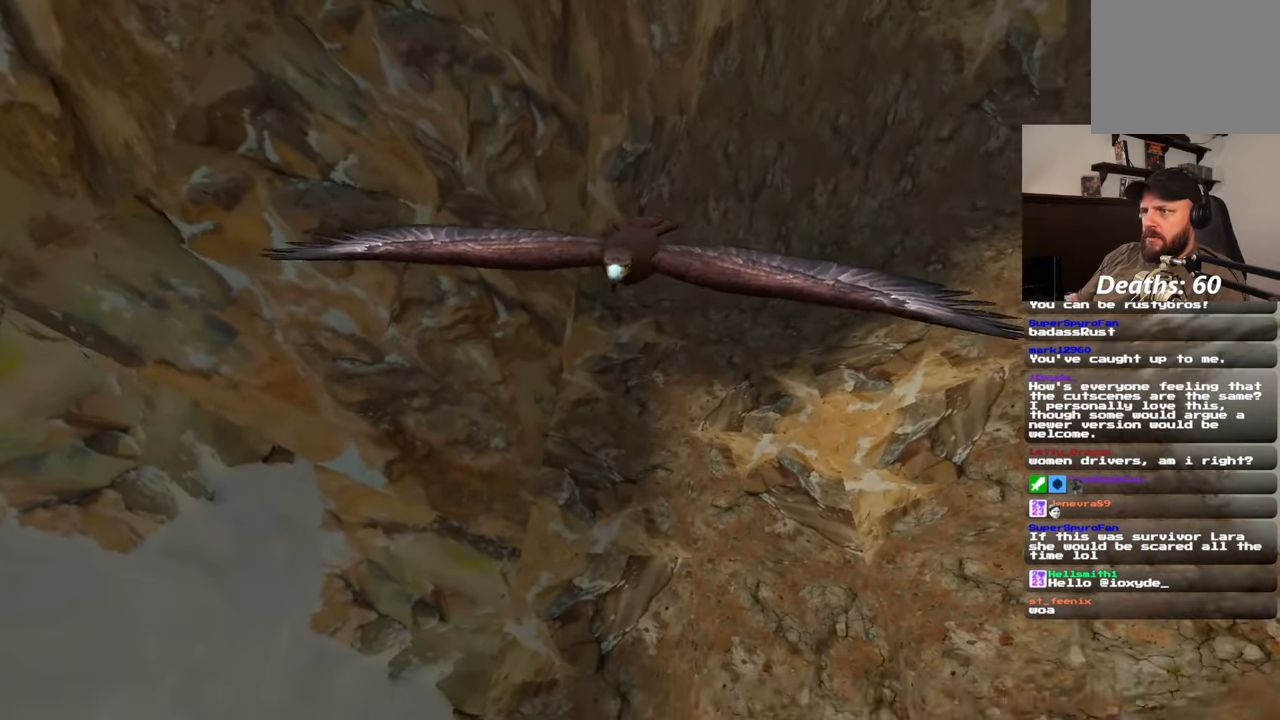
Gameplay with a controller (PlayStation layout); each line is a JSON object with the inputs held at the frame after it. "events" lists button and stick changes between this image and that frame as [ms after this image, input, new state], when the widget could be followed in between. Not read: L2 L3 R2 R3 START.
{"buttons": [], "left_stick": "up", "right_stick": "center", "events": [[100, "left_stick", "center"], [100, "right_stick", "center"], [383, "left_stick", "up"]]}
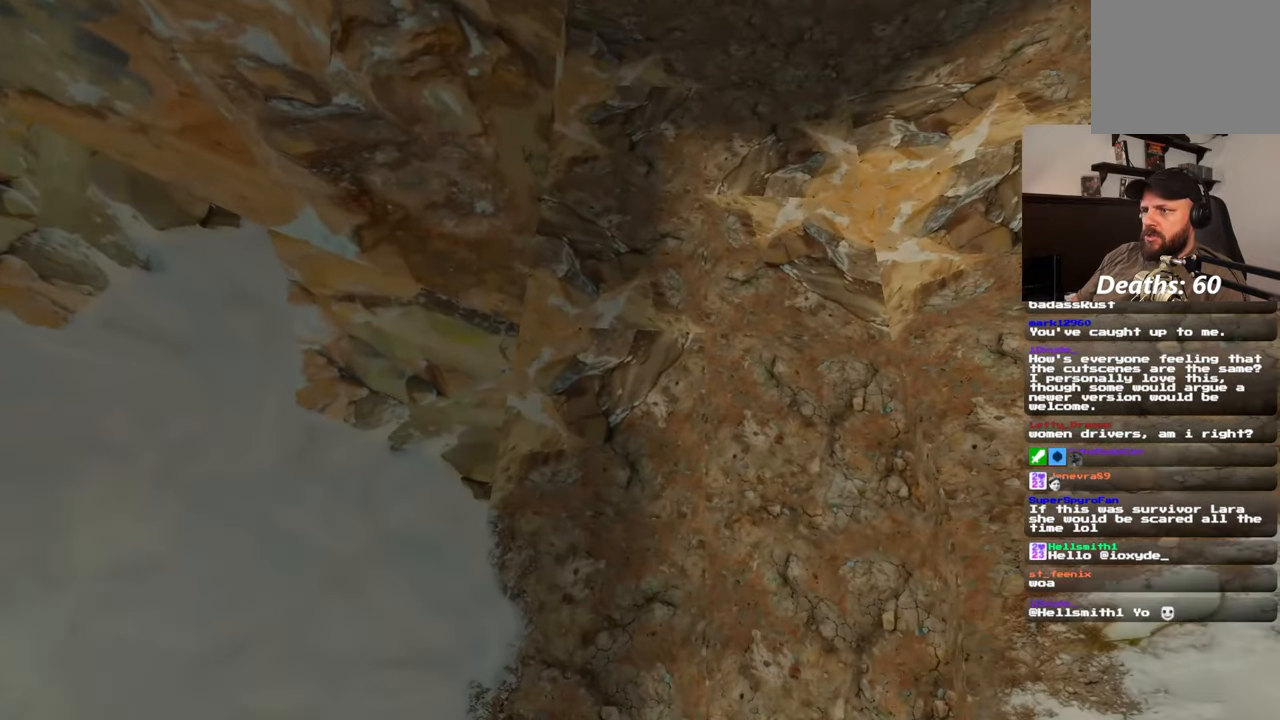
{"buttons": [], "left_stick": "center", "right_stick": "center", "events": [[67, "left_stick", "center"]]}
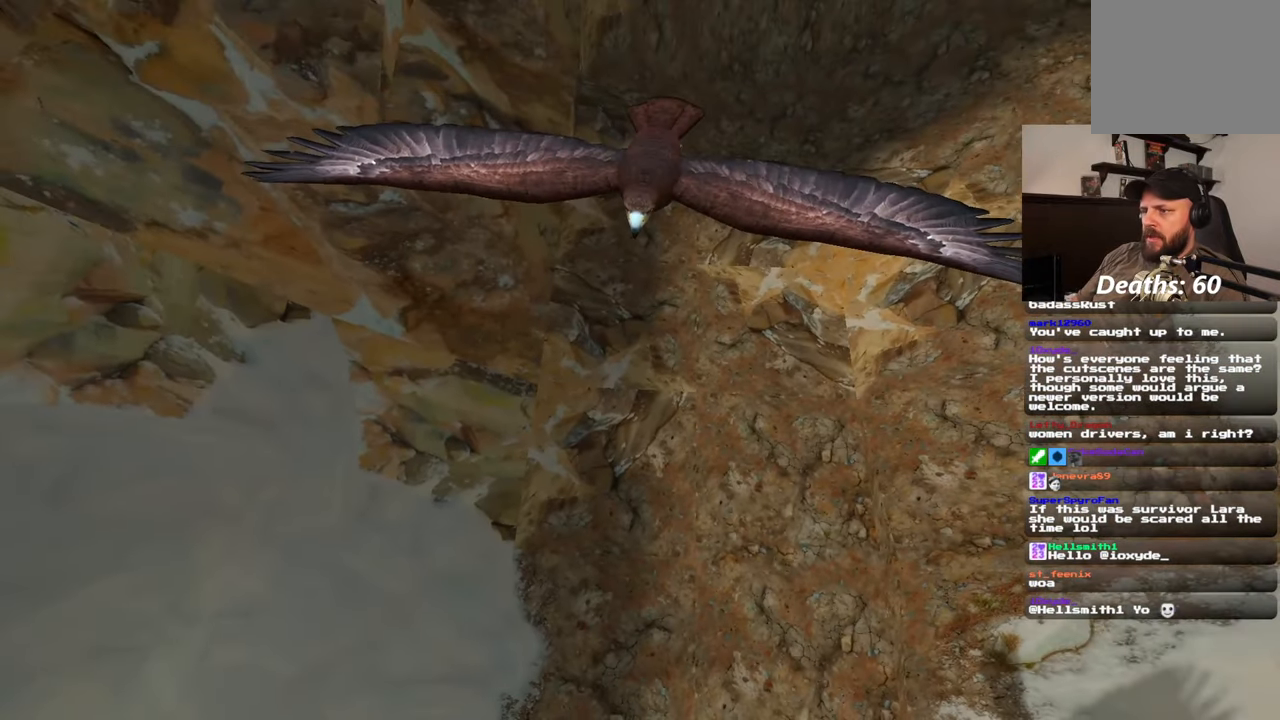
{"buttons": [], "left_stick": "center", "right_stick": "center", "events": []}
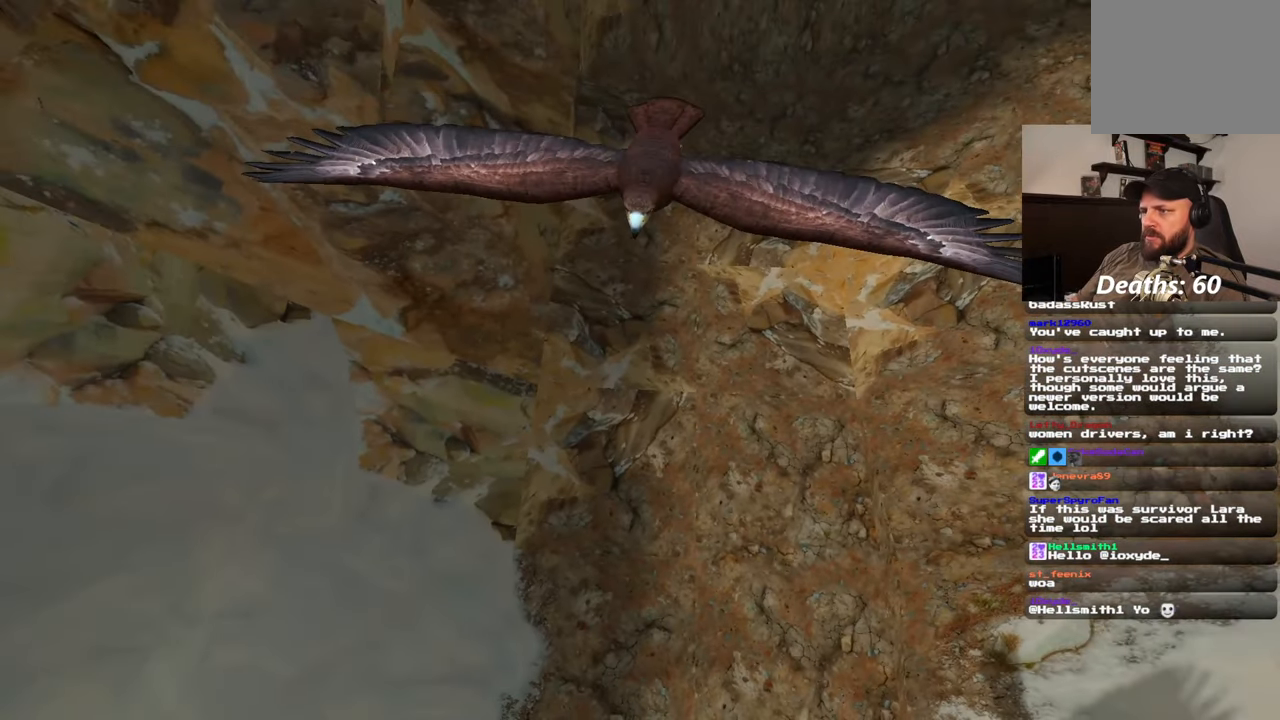
{"buttons": ["CROSS"], "left_stick": "center", "right_stick": "center", "events": [[183, "left_stick", "up"], [467, "left_stick", "center"], [500, "CROSS", "down"]]}
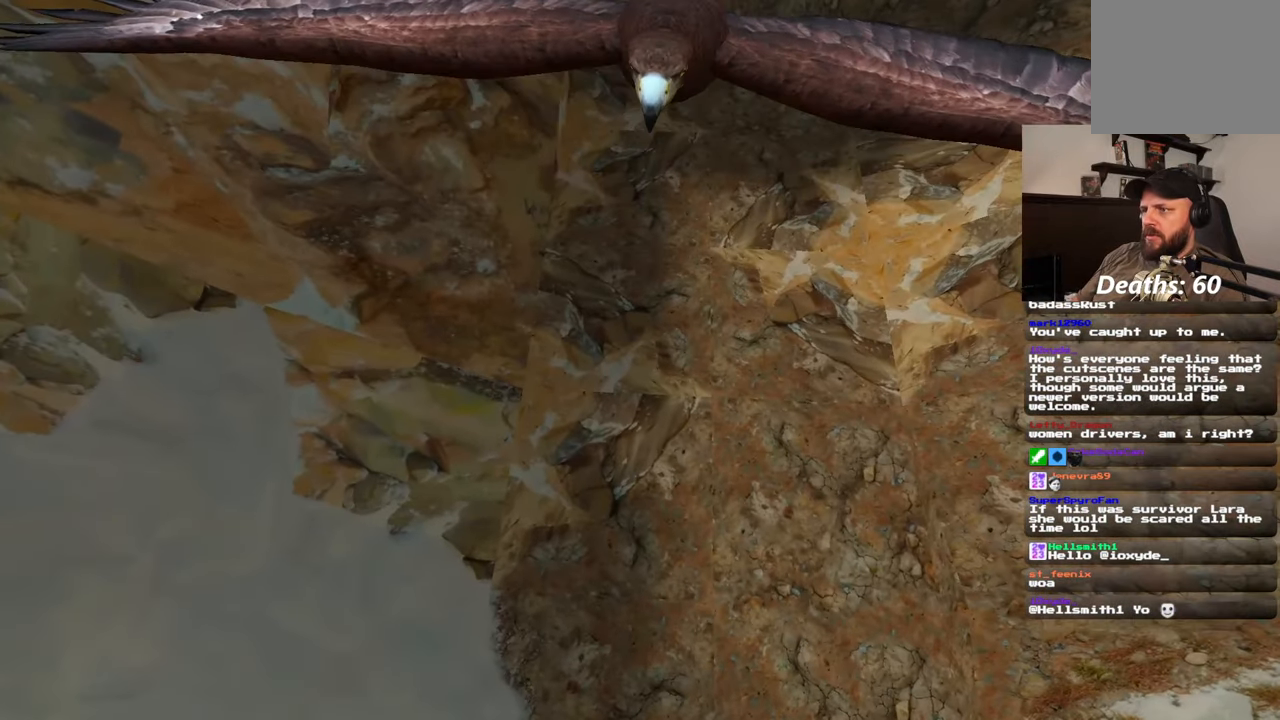
{"buttons": [], "left_stick": "center", "right_stick": "center", "events": [[483, "CROSS", "up"]]}
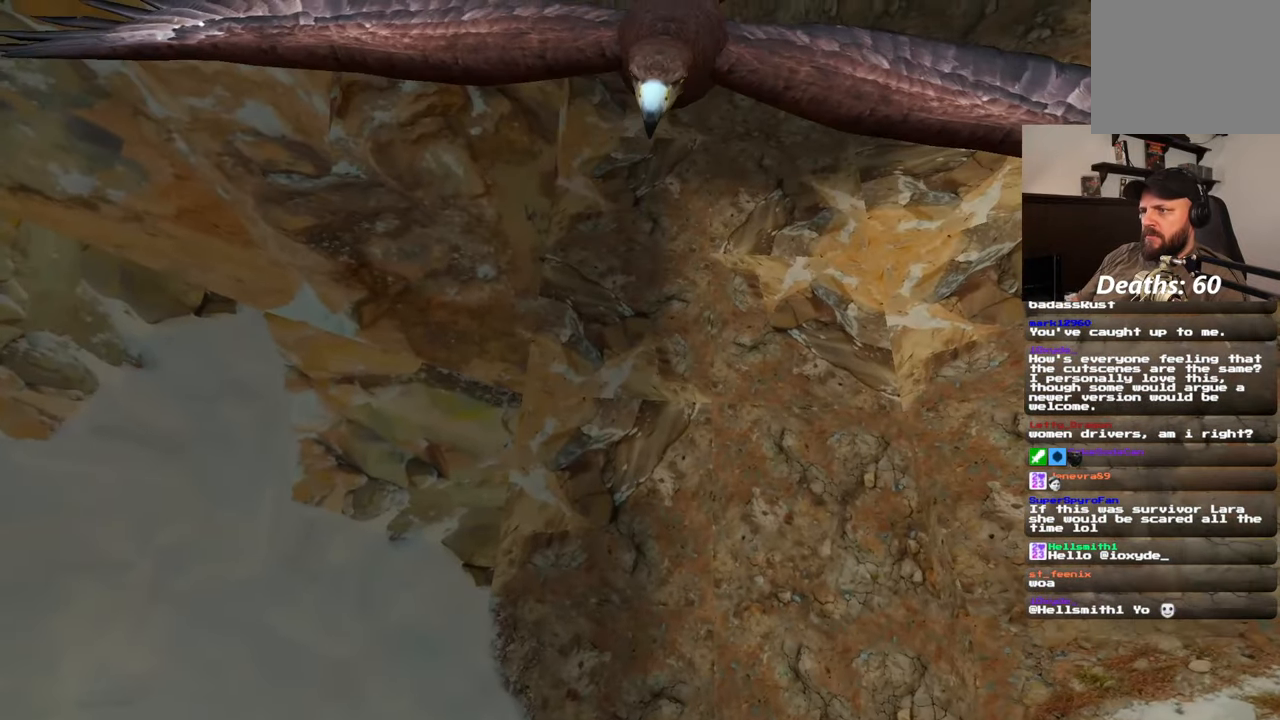
{"buttons": [], "left_stick": "center", "right_stick": "center", "events": [[250, "left_stick", "up"], [500, "left_stick", "center"]]}
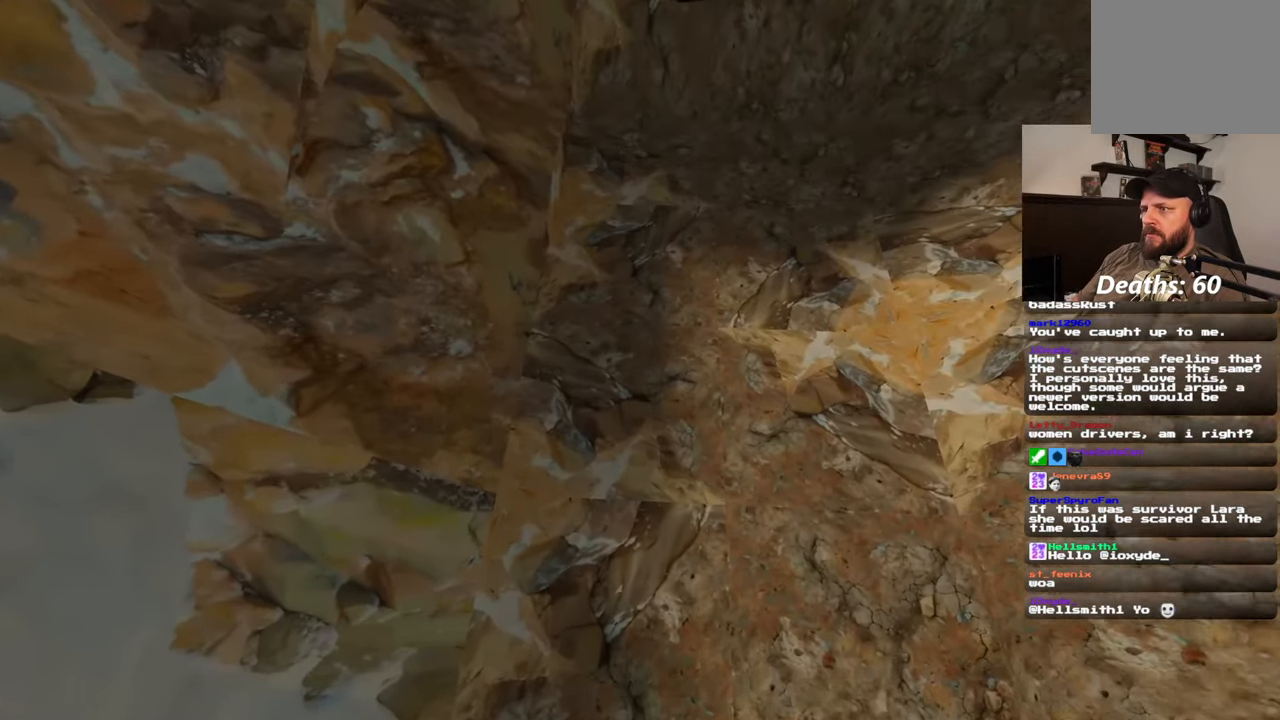
{"buttons": [], "left_stick": "center", "right_stick": "center", "events": [[33, "right_stick", "up"], [167, "right_stick", "center"]]}
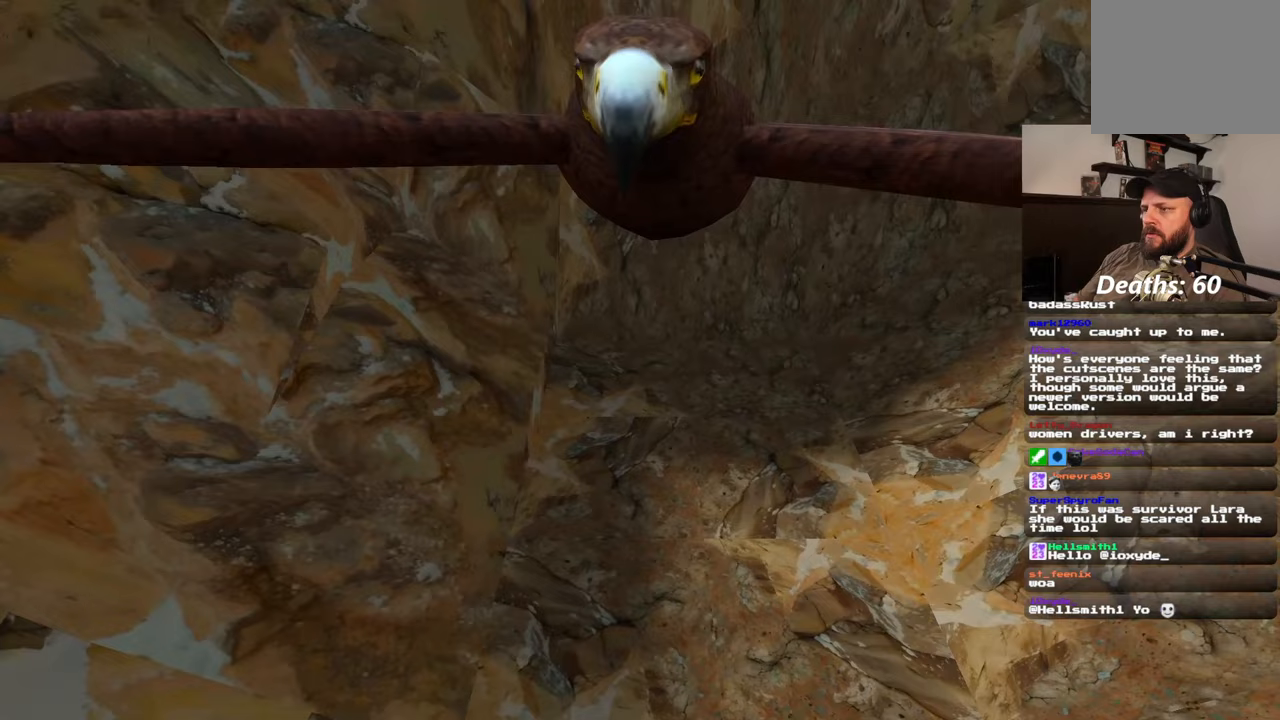
{"buttons": [], "left_stick": "center", "right_stick": "center", "events": [[217, "right_stick", "up"], [317, "right_stick", "center"]]}